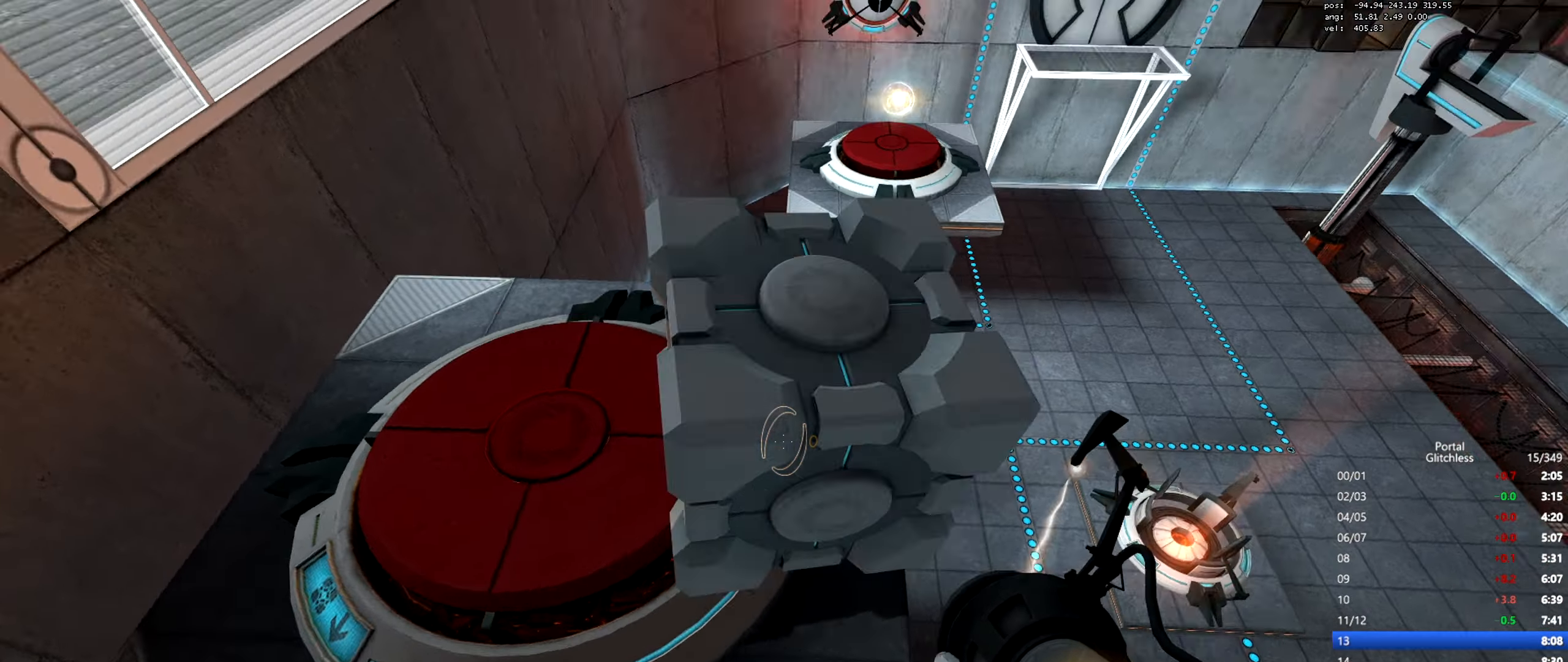
Gameplay with keyboard and mouse; each line is a JSON object with the keys and mouse buttons held at the frame after it. "events" lists presses ("down") and releases ("up") of "a", "ctrl", "d", "e", "q", "s", "shift", "space", "w", "mouse_left", "mouse_wheel", "mouse_right", "mouse_mb4" and "mouse_mb5" between this image and that frame as [ms after this image, input, new state], when the widget could be followed in between. "mouse_left", "mouse_wheel", "mouse_right", "mouse_mb4", "mouse_mb5" = the "left", "wheel", "right", "mb4", "mb5" buttons of the "mouse" list. No other keys are recorded. "wheel" means that the mouse wheel is clicked or scrolled. Mouse movement is not recorded.
{"keys": ["w"], "mouse": [], "events": [[184, "w", "down"], [251, "a", "up"]]}
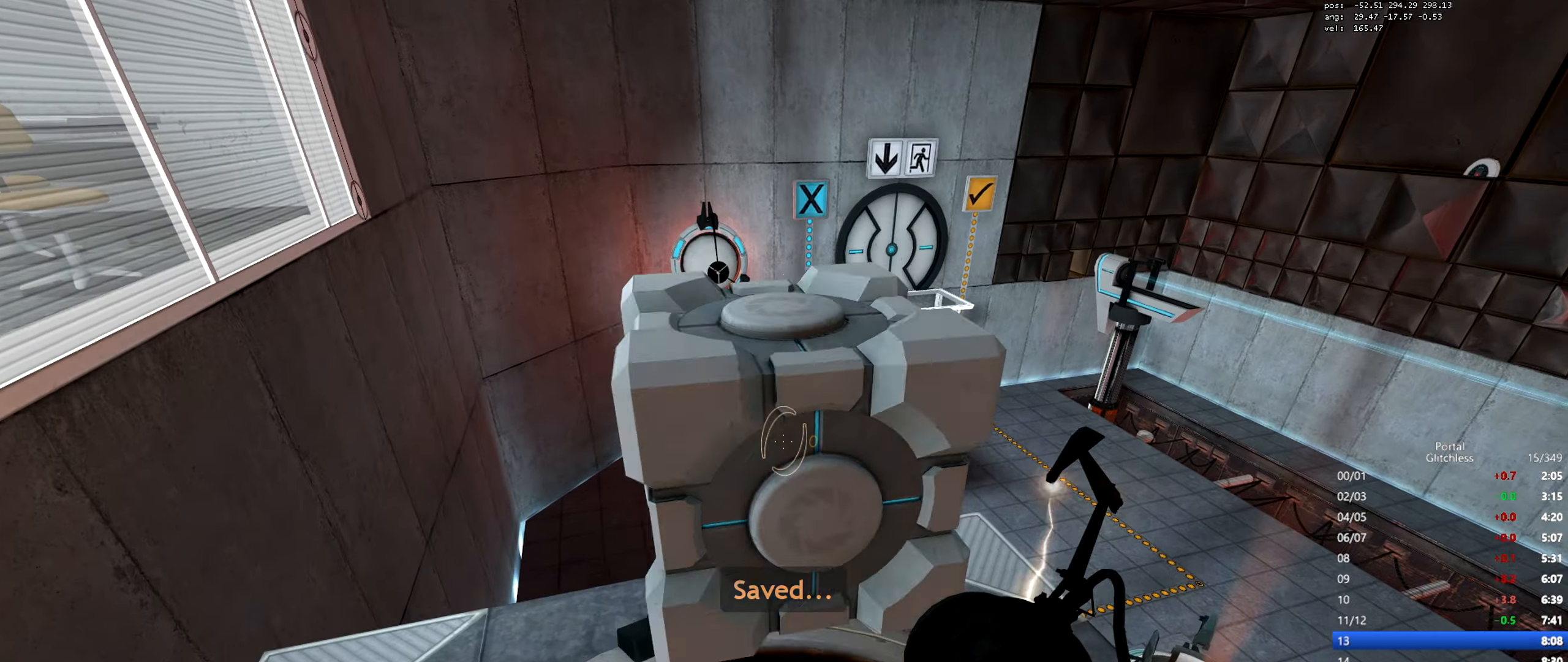
{"keys": ["s"], "mouse": [], "events": [[350, "mouse_right", "down"], [384, "w", "up"], [450, "mouse_right", "up"], [450, "s", "down"]]}
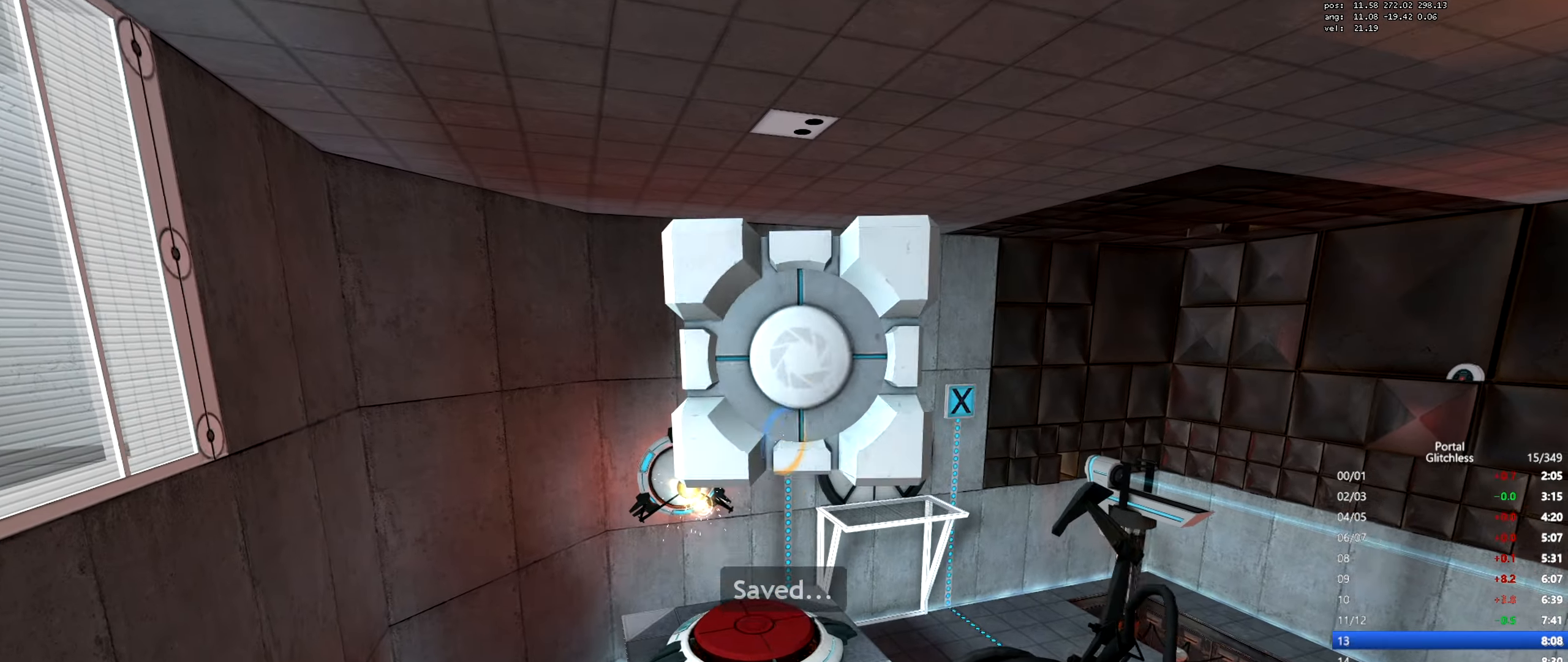
{"keys": [], "mouse": [], "events": [[101, "a", "down"], [151, "s", "up"], [201, "a", "up"]]}
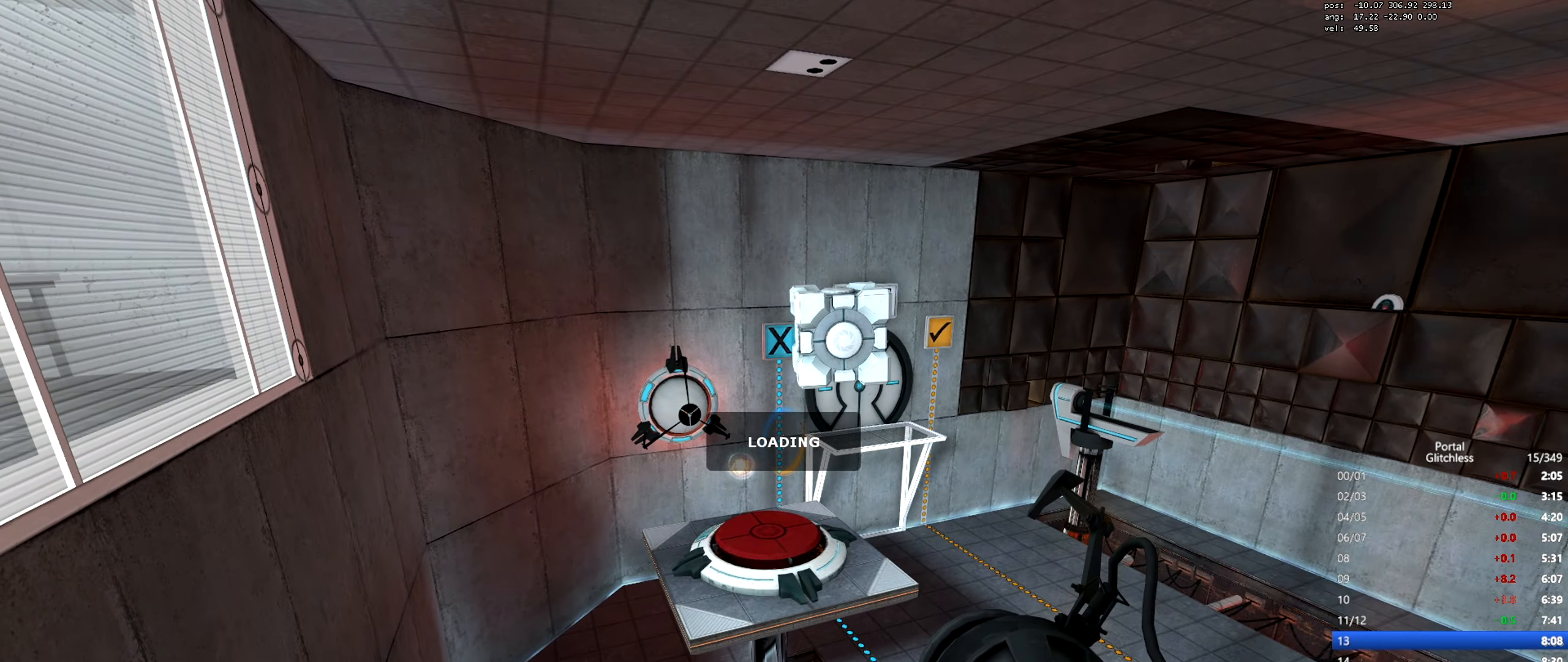
{"keys": [], "mouse": [], "events": []}
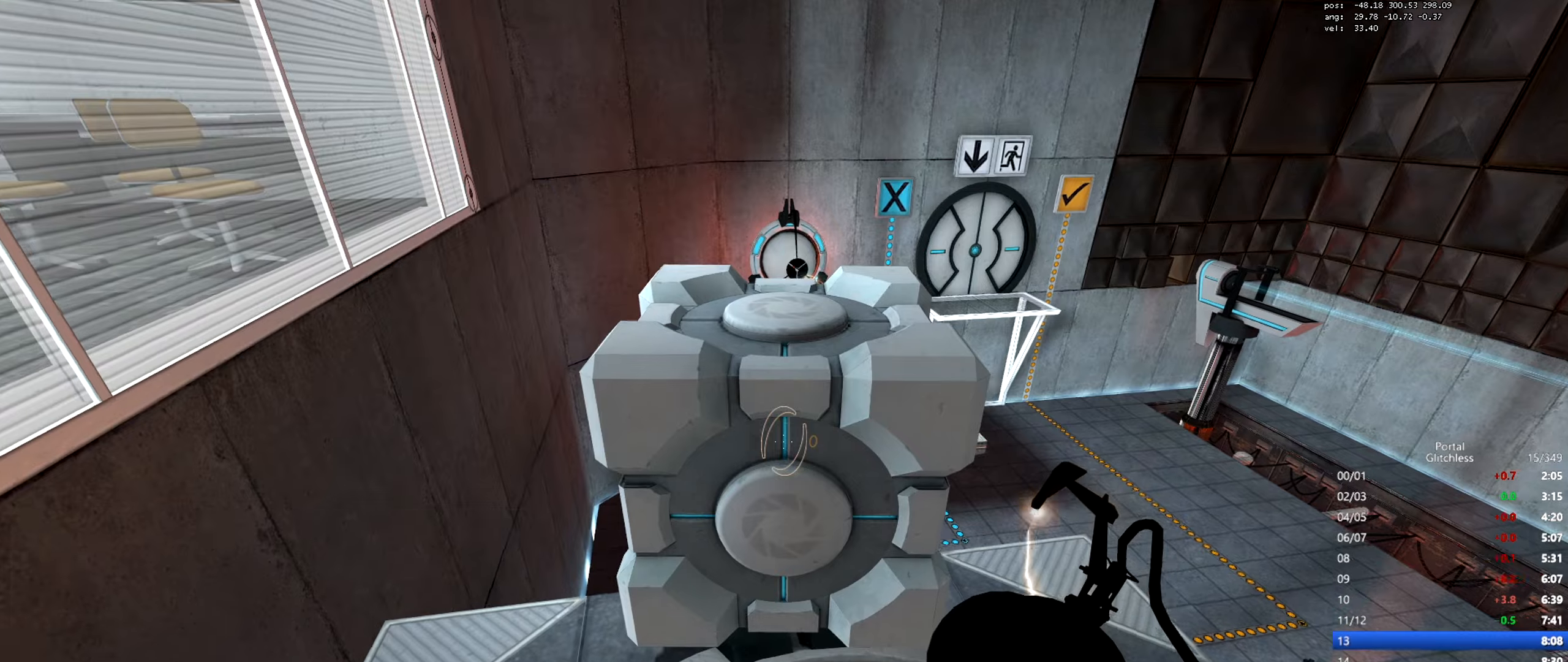
{"keys": ["w"], "mouse": [], "events": [[201, "w", "down"]]}
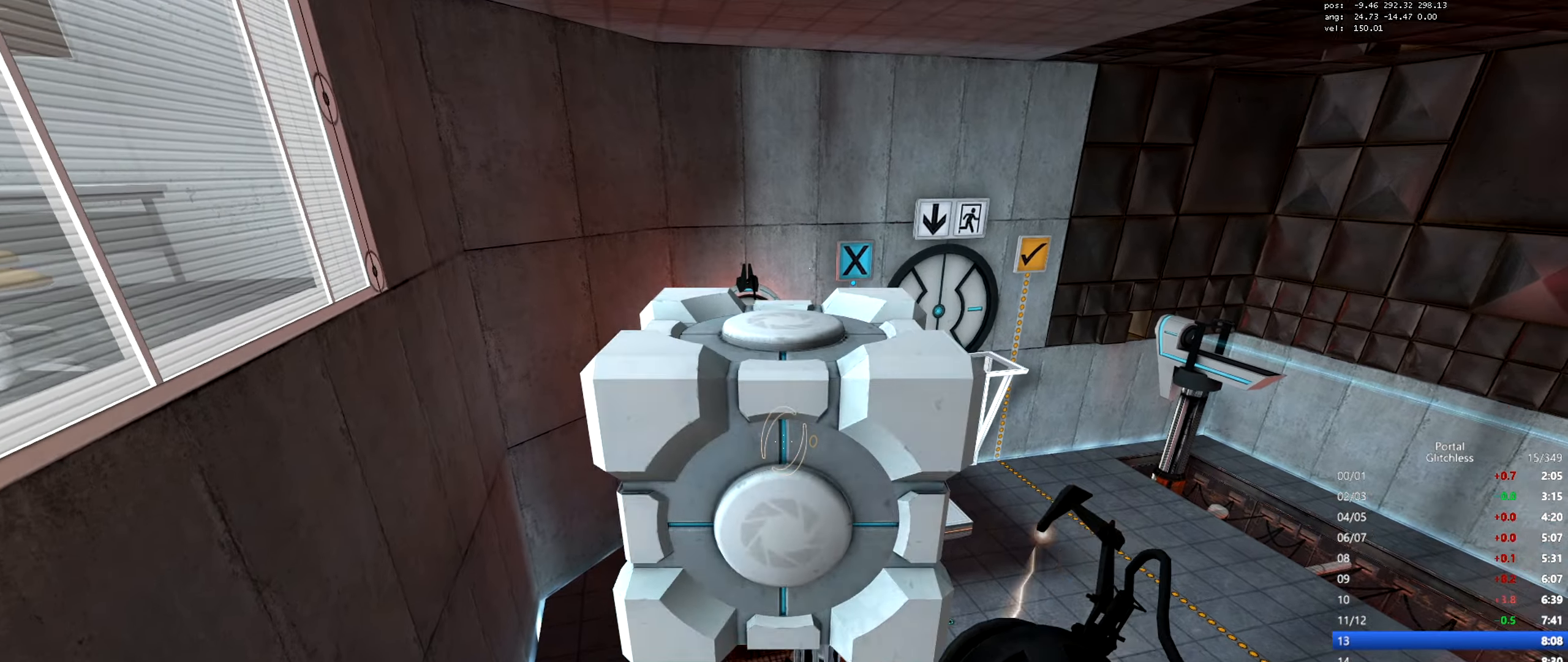
{"keys": [], "mouse": [], "events": [[50, "mouse_right", "down"], [83, "w", "up"], [183, "s", "down"], [200, "mouse_right", "up"], [334, "s", "up"]]}
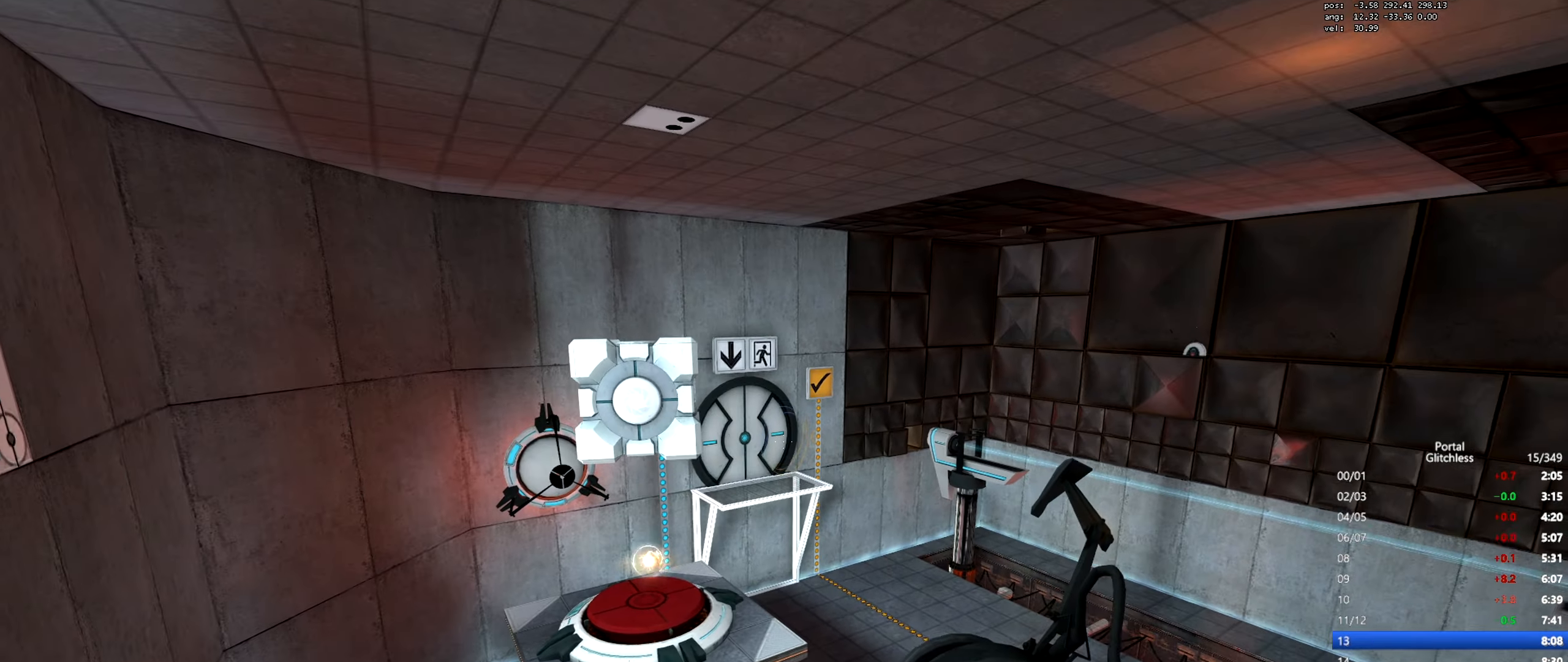
{"keys": [], "mouse": [], "events": []}
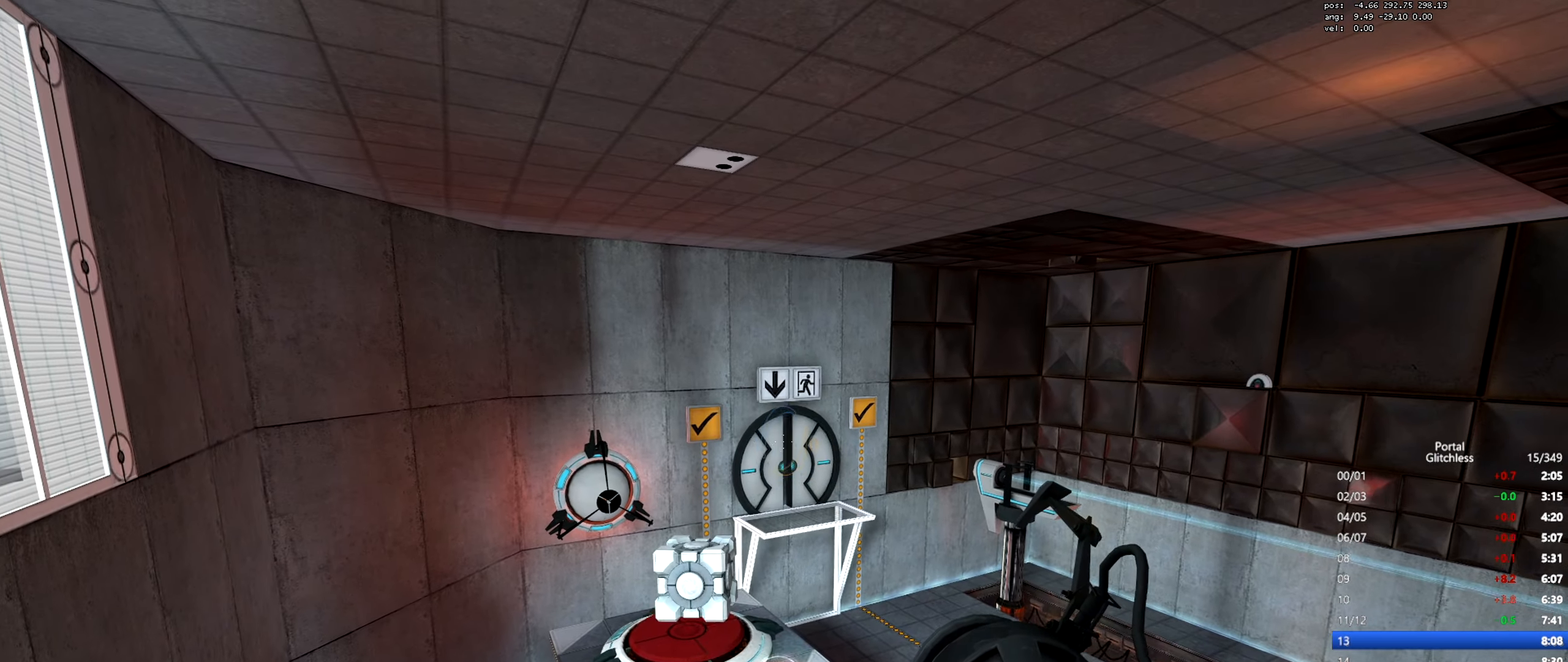
{"keys": ["w"], "mouse": [], "events": [[233, "mouse_right", "down"], [300, "a", "down"], [300, "mouse_right", "up"], [450, "w", "down"], [500, "a", "up"]]}
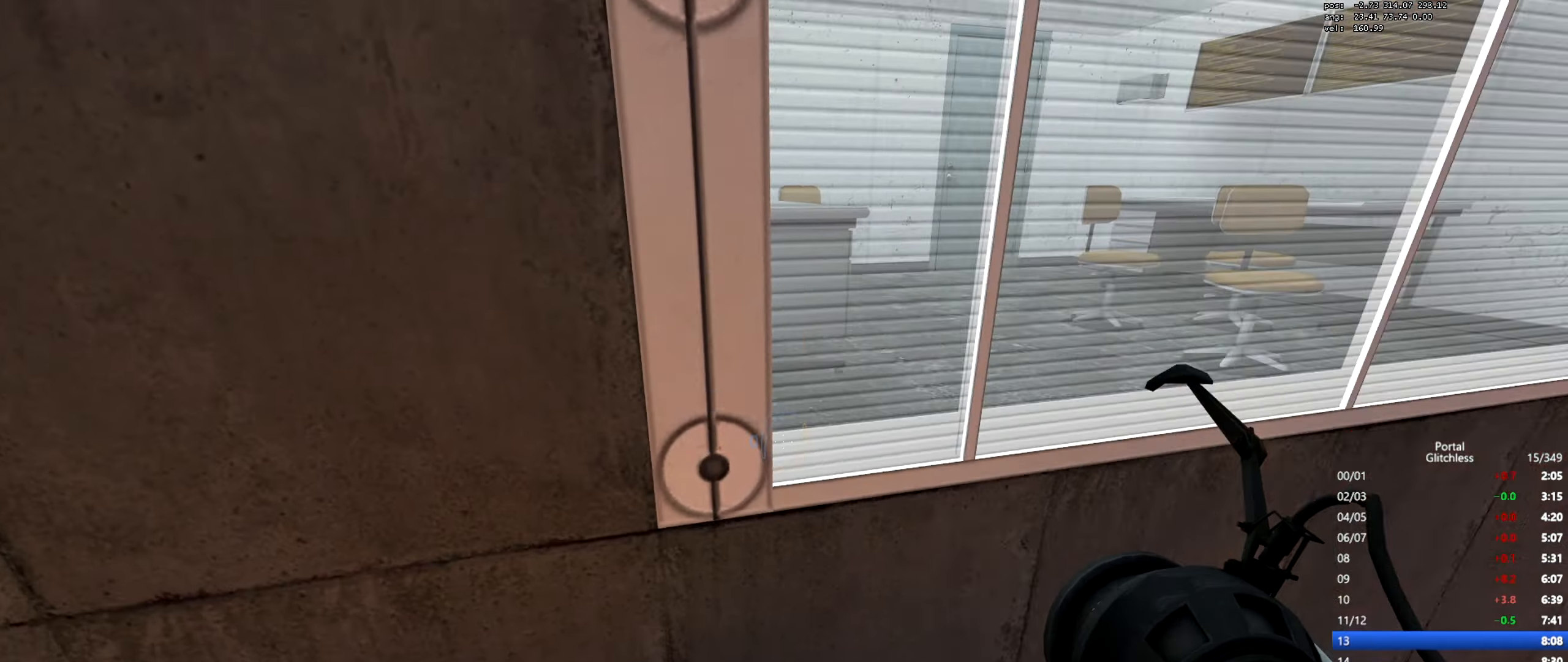
{"keys": ["w"], "mouse": [], "events": [[201, "a", "down"], [201, "mouse_left", "down"], [301, "mouse_left", "up"], [384, "a", "up"]]}
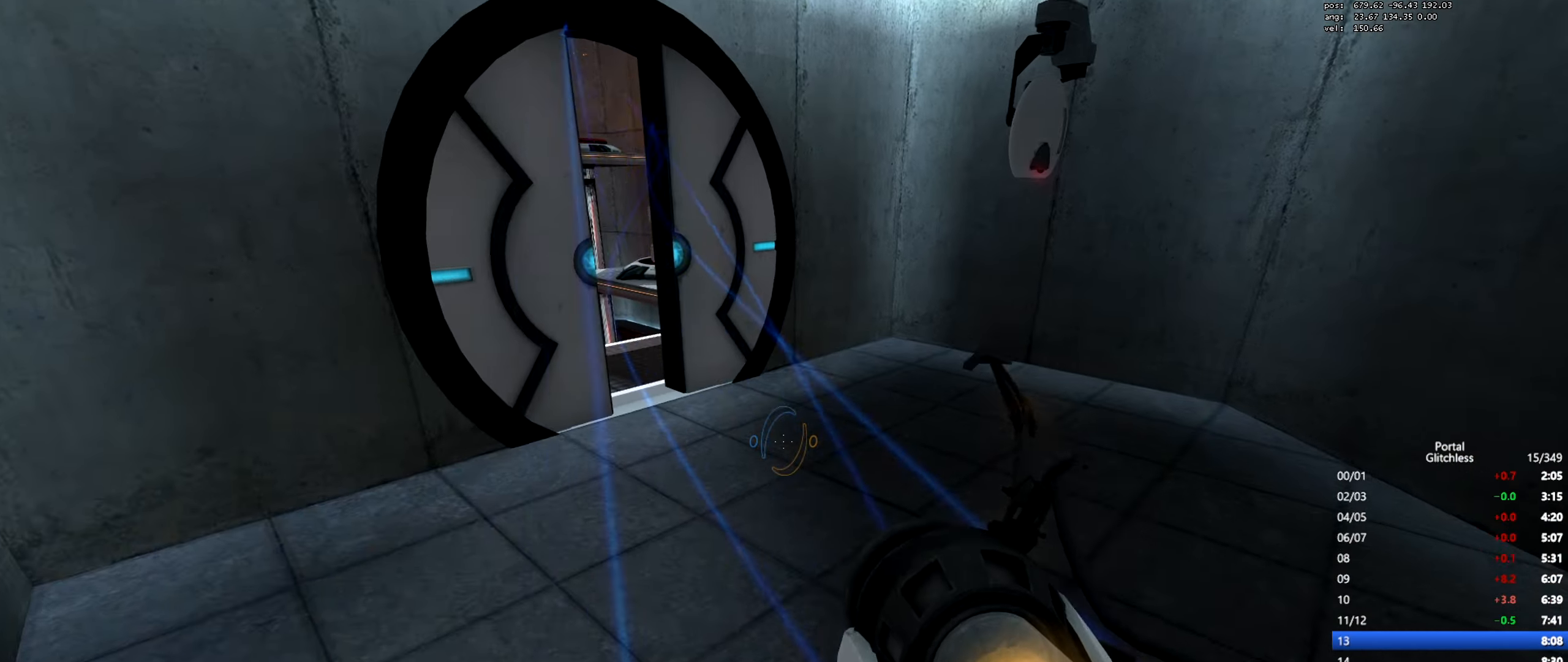
{"keys": ["w"], "mouse": [], "events": [[50, "d", "down"], [400, "d", "up"]]}
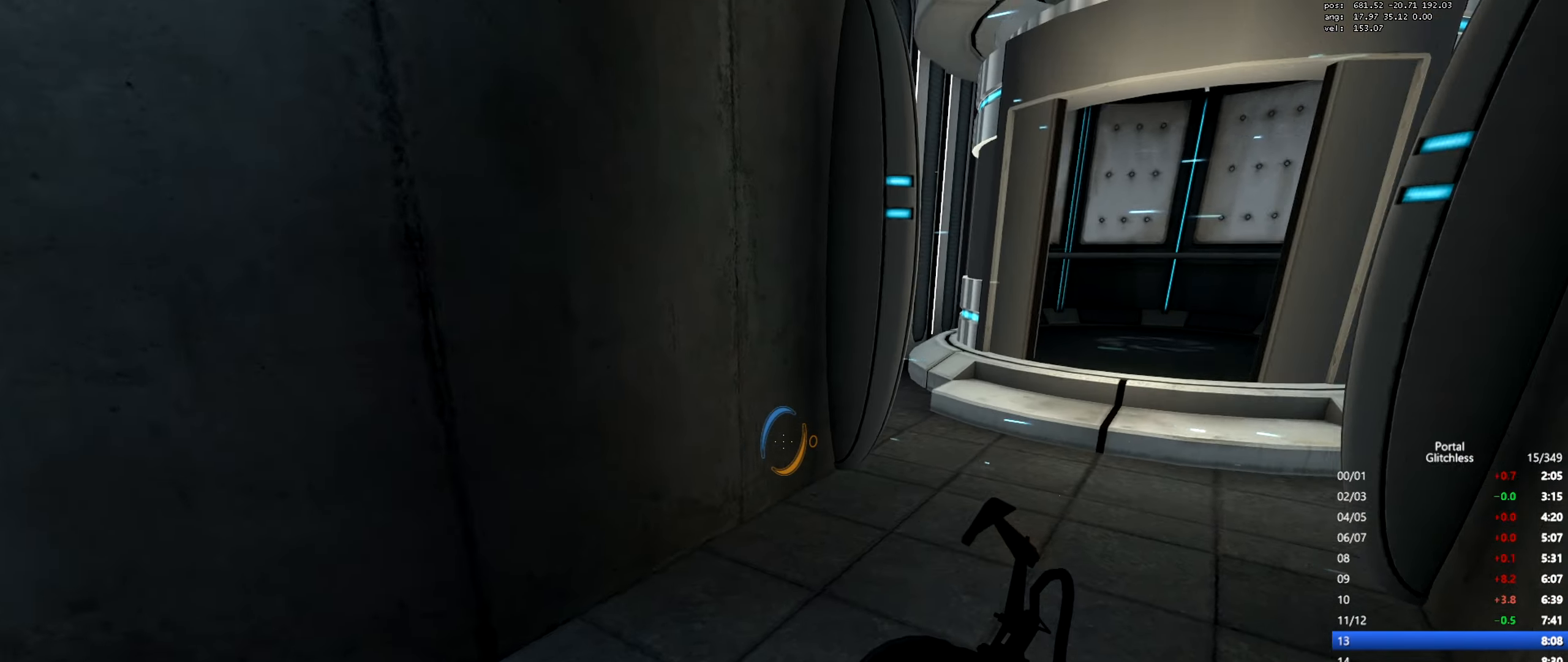
{"keys": ["d"], "mouse": [], "events": [[101, "d", "down"], [101, "mouse_wheel", "down"], [134, "w", "up"], [334, "mouse_wheel", "up"]]}
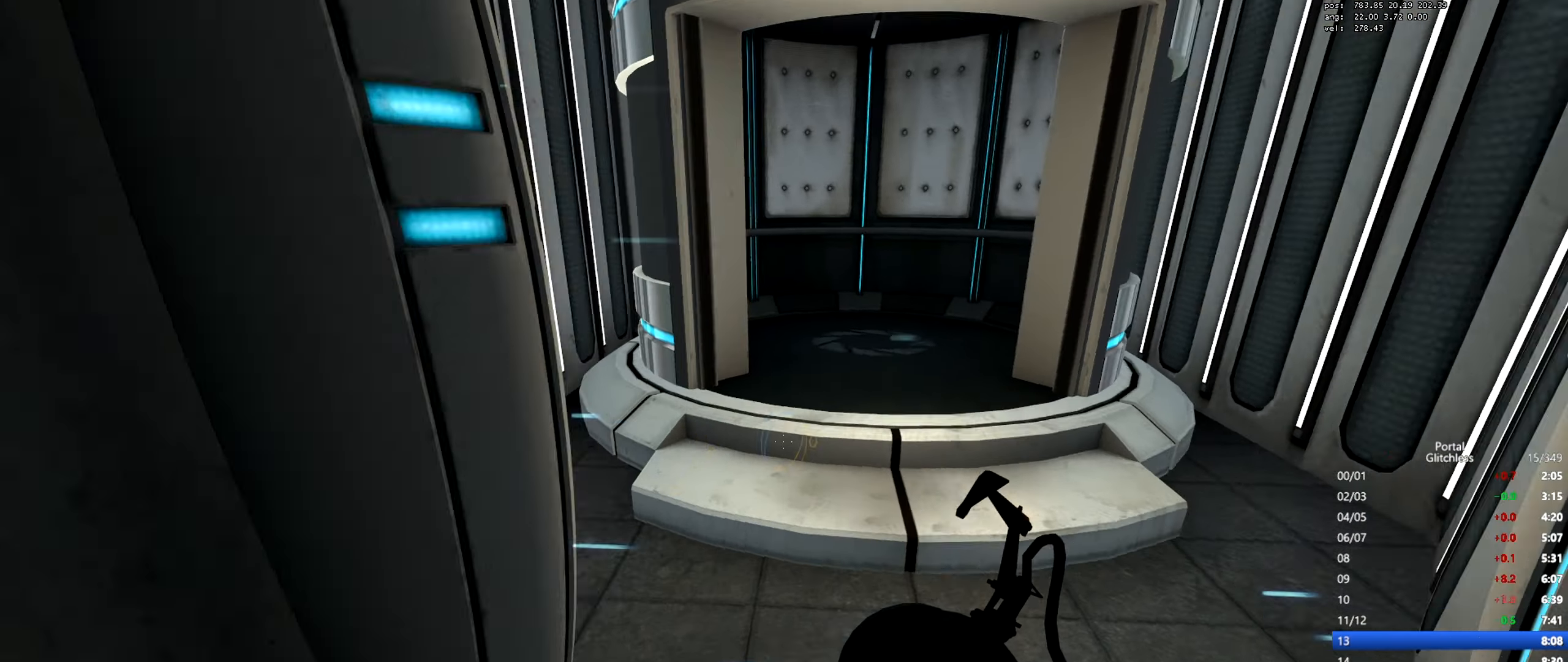
{"keys": ["a", "w"], "mouse": [], "events": [[83, "mouse_wheel", "down"], [150, "a", "down"], [150, "d", "up"], [384, "mouse_wheel", "up"], [450, "w", "down"]]}
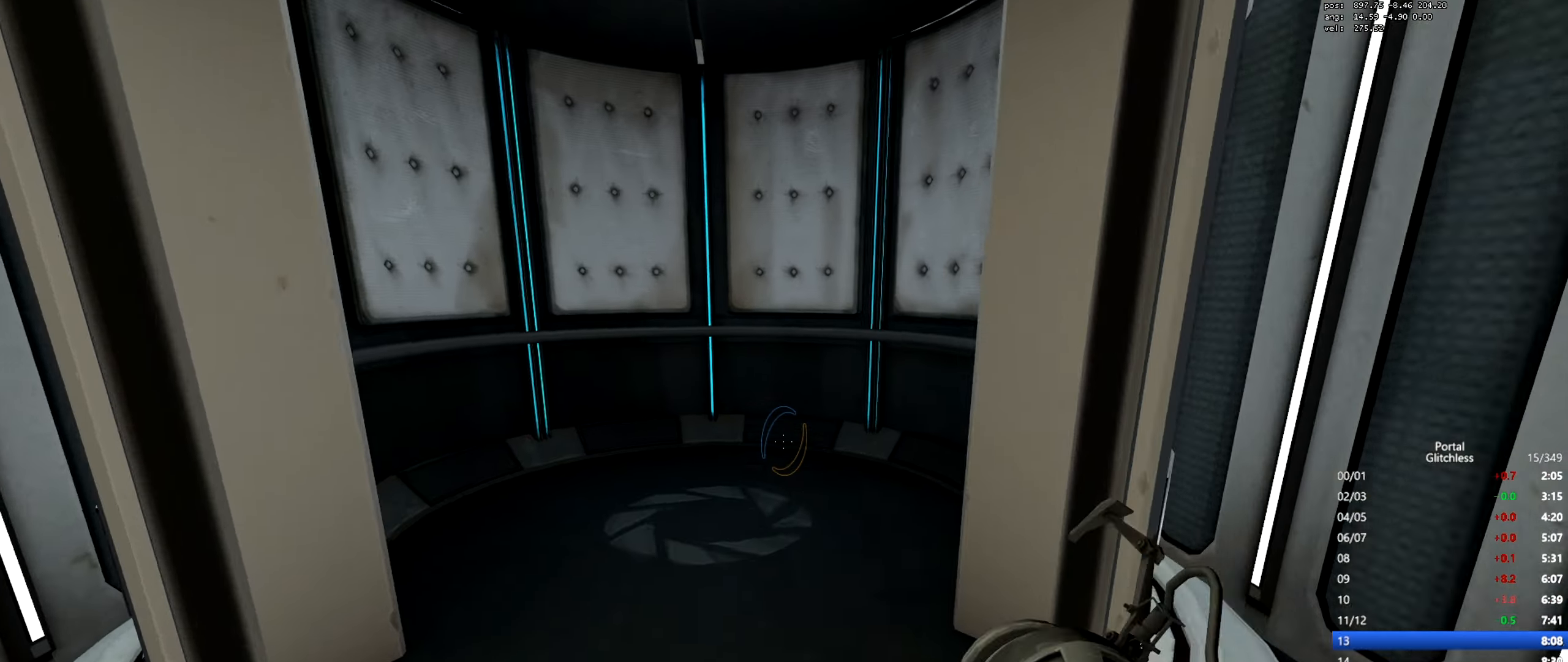
{"keys": ["w"], "mouse": [], "events": [[34, "a", "up"], [251, "mouse_wheel", "down"], [451, "mouse_wheel", "up"]]}
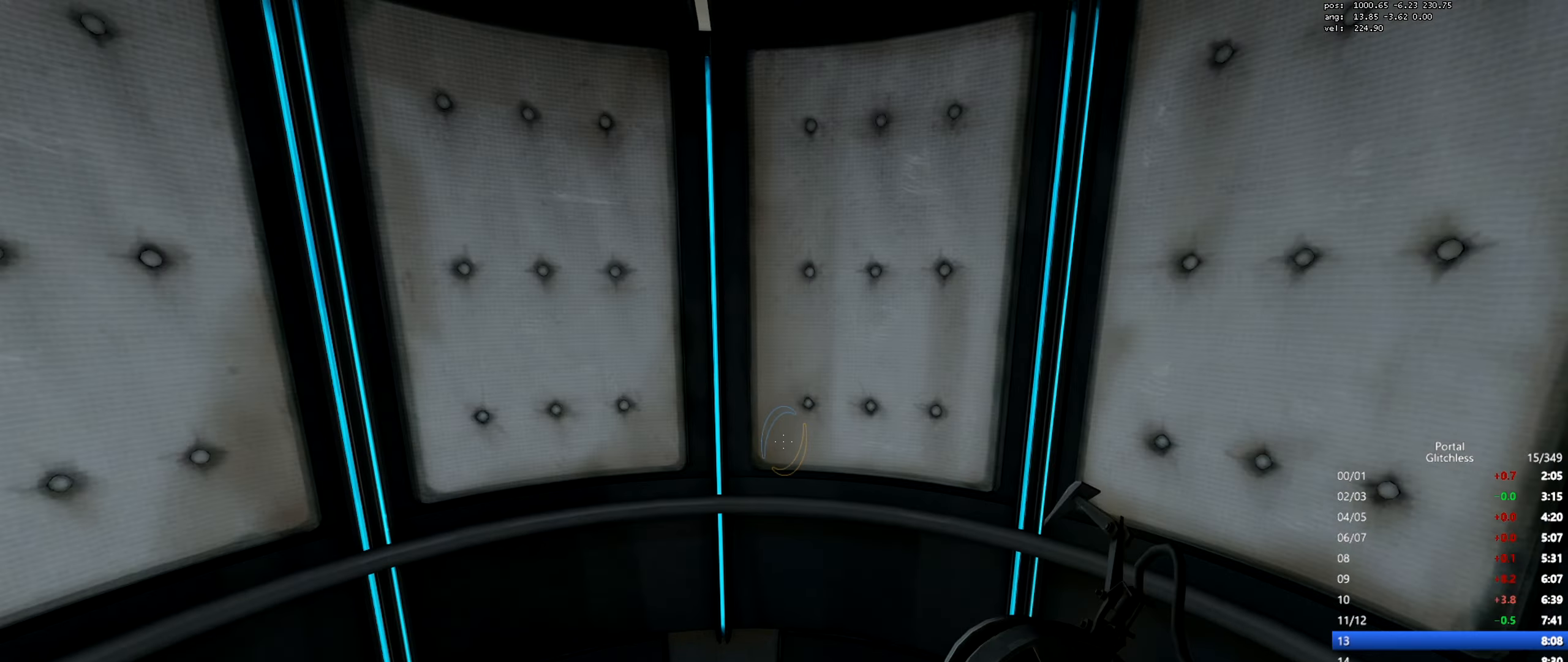
{"keys": [], "mouse": [], "events": [[300, "w", "up"]]}
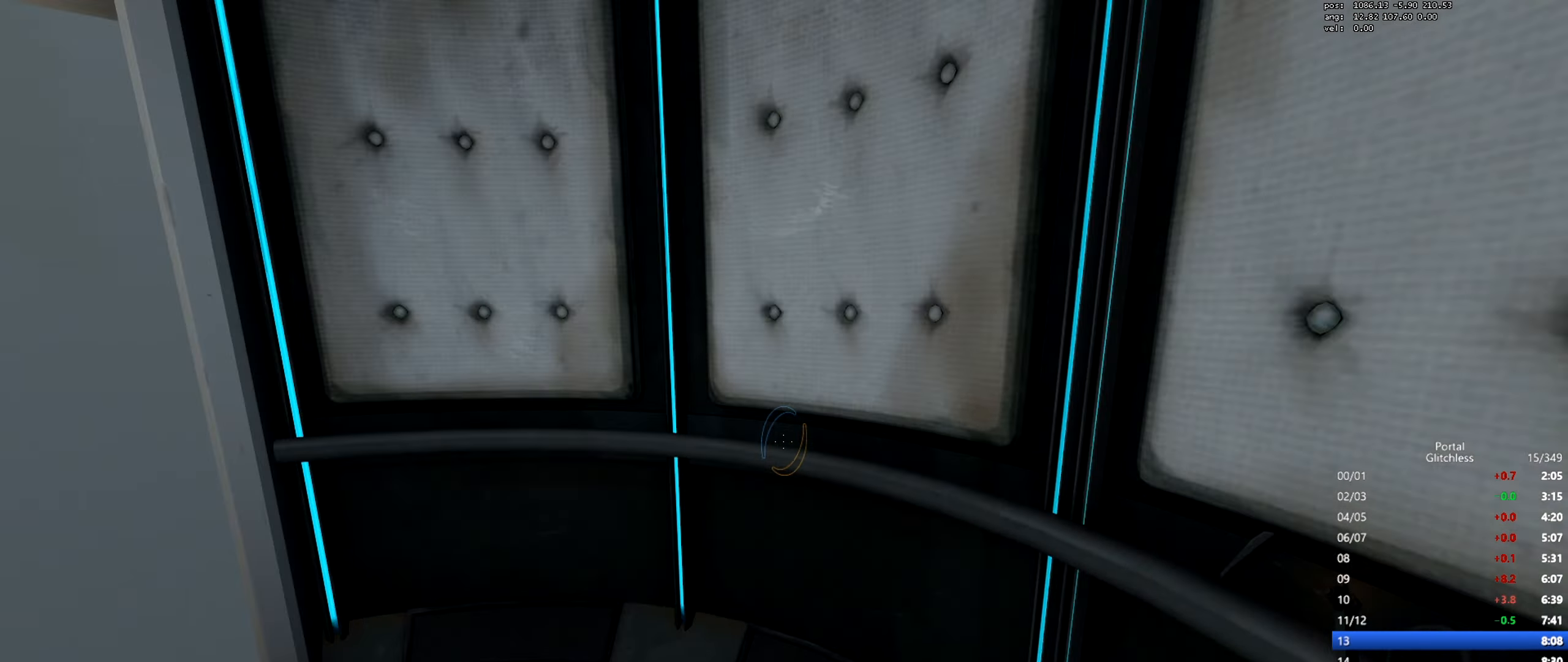
{"keys": [], "mouse": [], "events": []}
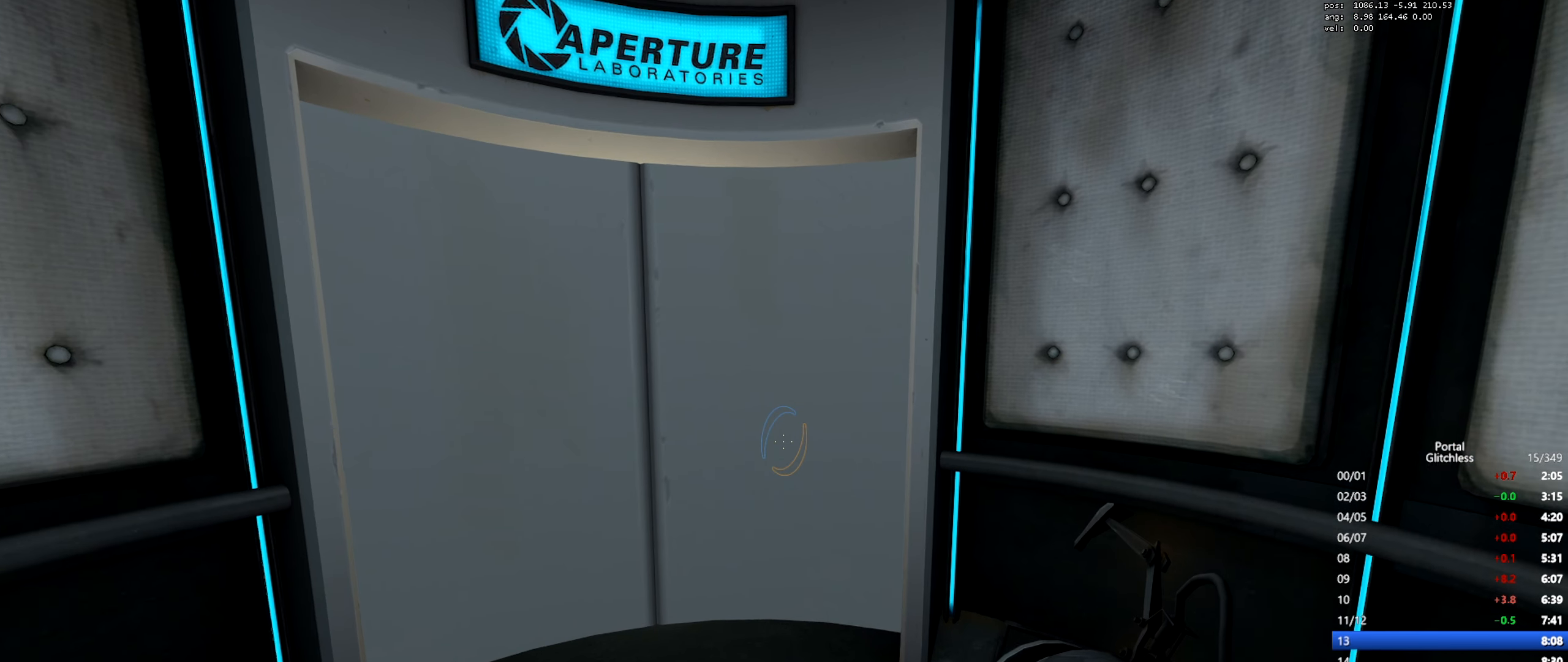
{"keys": [], "mouse": [], "events": []}
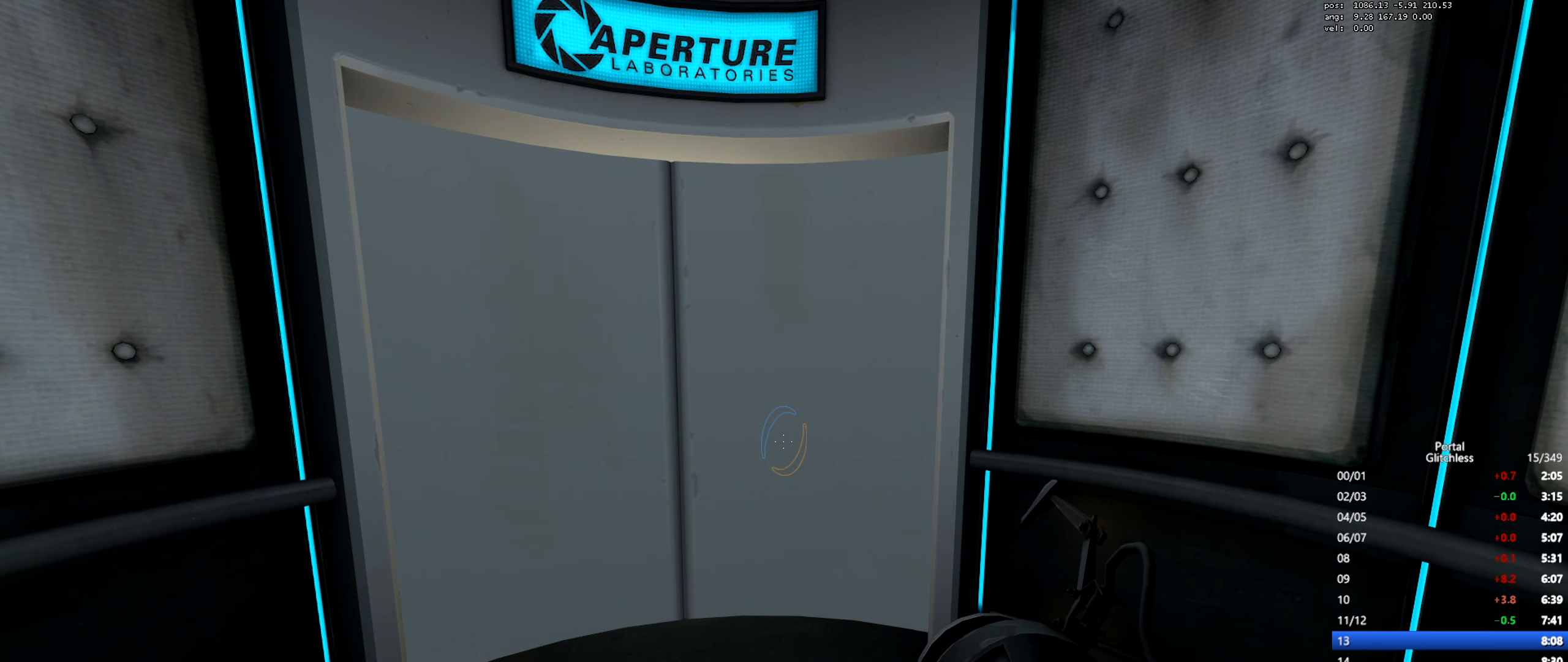
{"keys": [], "mouse": [], "events": []}
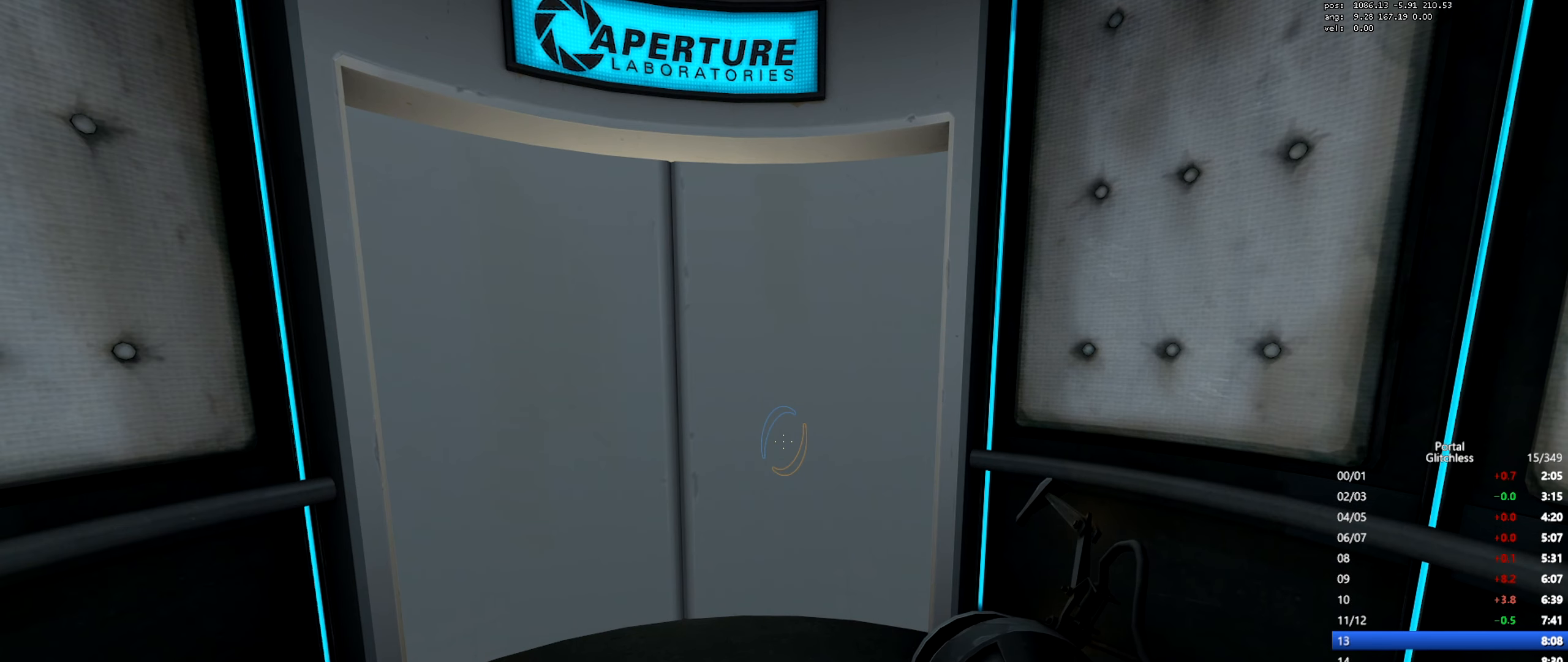
{"keys": [], "mouse": [], "events": [[450, "d", "down"], [450, "s", "down"], [500, "d", "up"], [500, "s", "up"]]}